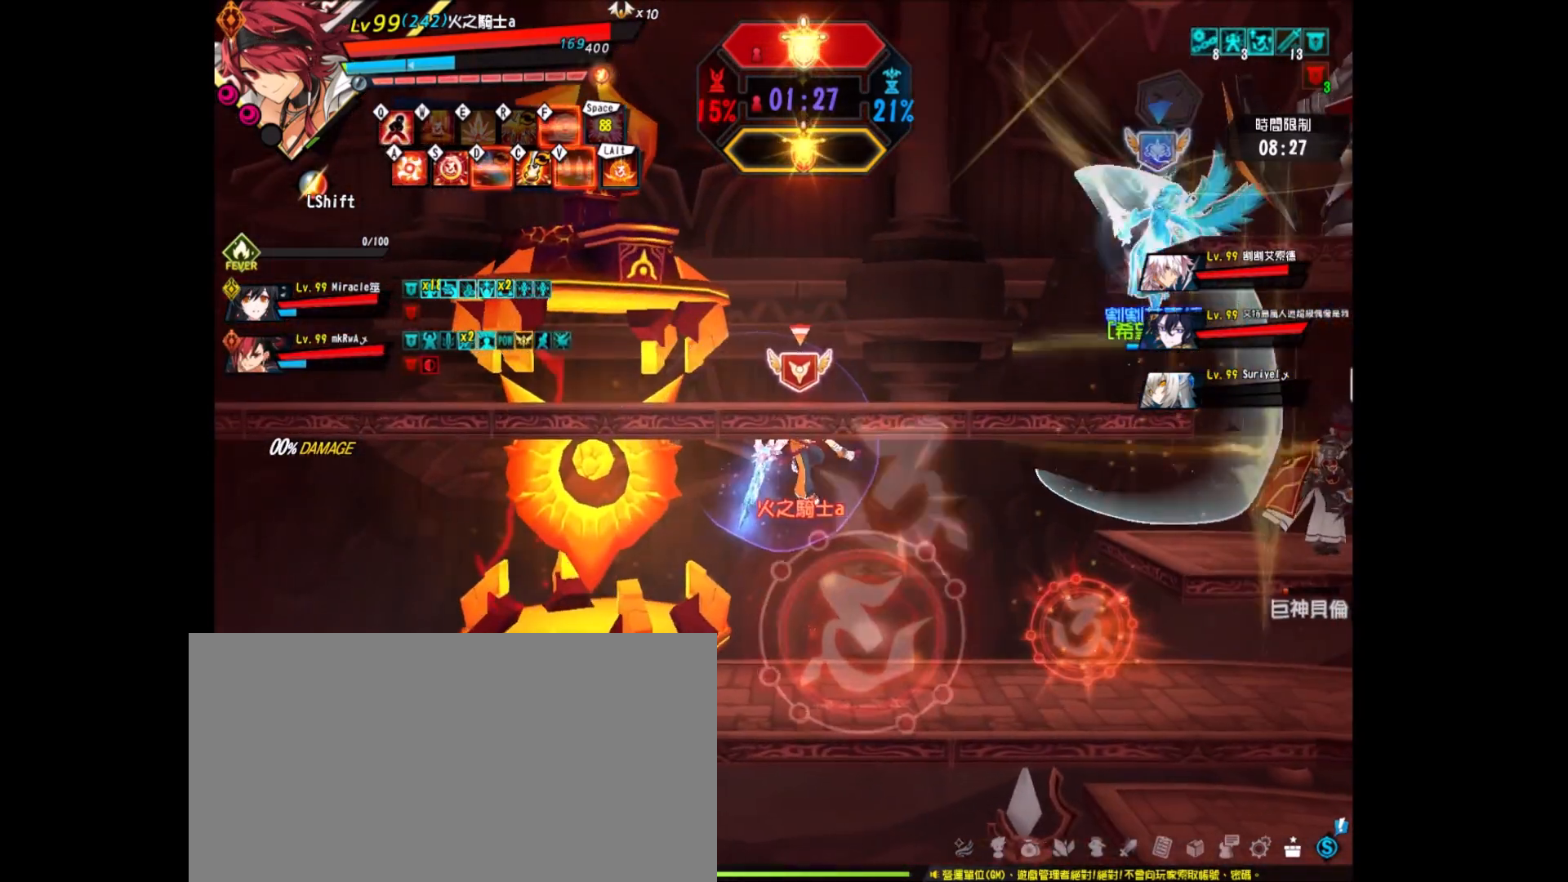
Gameplay with keyboard; each line is a JSON object with the keys held at the frame after it. "events" lists presses ("down") and releases ("up") of "a", "alt", "c", "ctrl_l", "ctrl_r", "d", "down", "e", "f", "left", "q", "r", "right", "s", "shift", "space", "up", "v", "w", "x" and "z" between this image and that frame as [ms after this image, input, new state], when the widget could be followed in between. No other keys are recorded. Mouse input is not recorded.
{"keys": [], "events": [[17, "z", "up"], [117, "z", "down"], [200, "z", "up"]]}
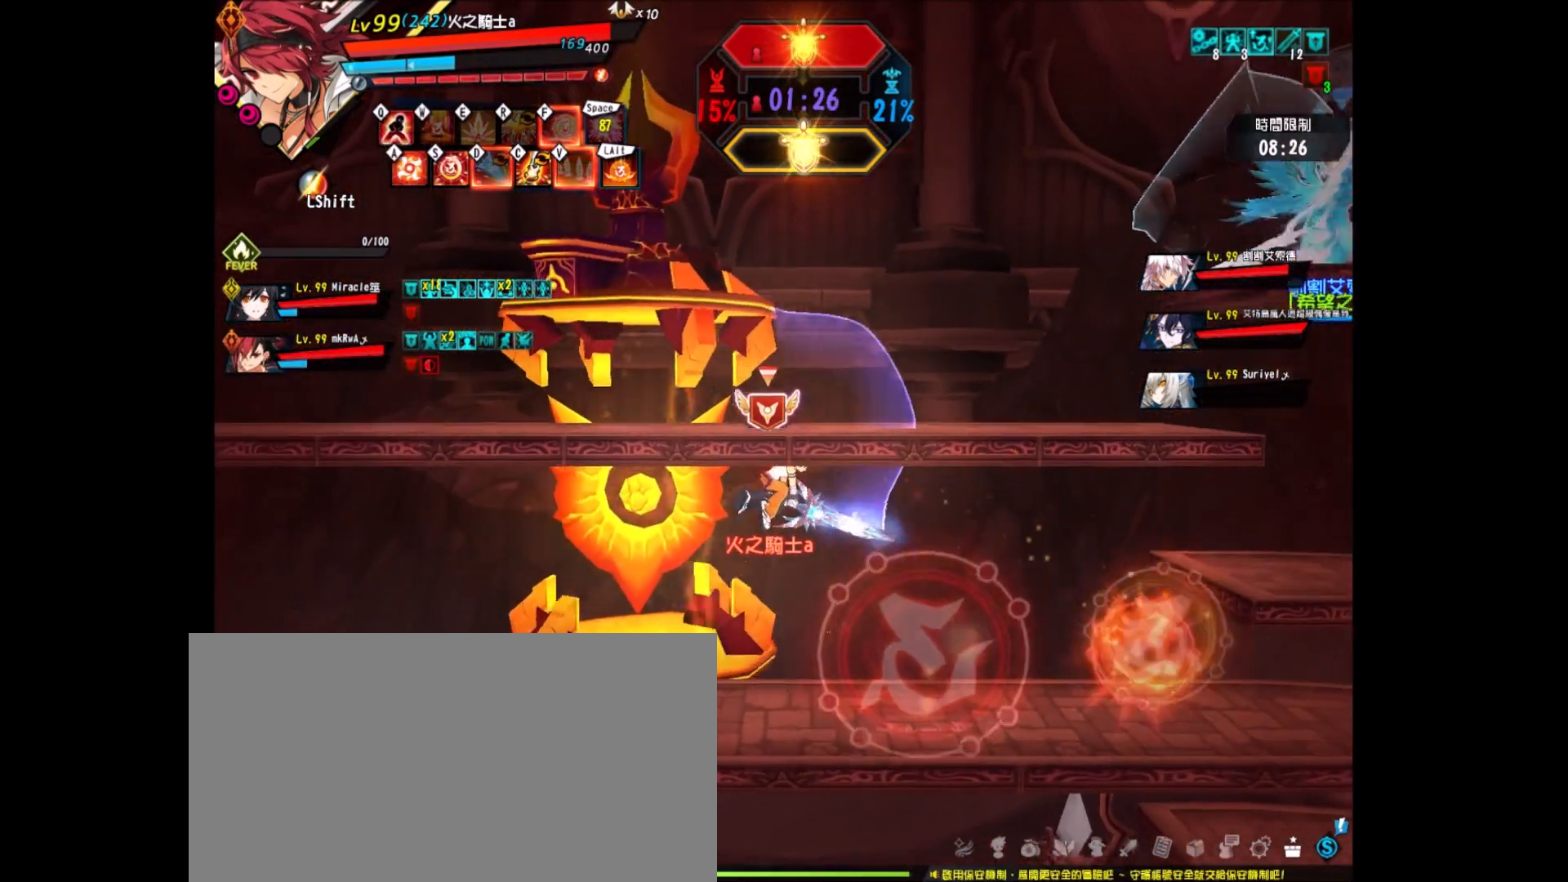
{"keys": ["right", "z"], "events": [[33, "right", "down"], [133, "right", "up"], [217, "right", "down"], [267, "up", "down"], [400, "z", "down"], [450, "up", "up"]]}
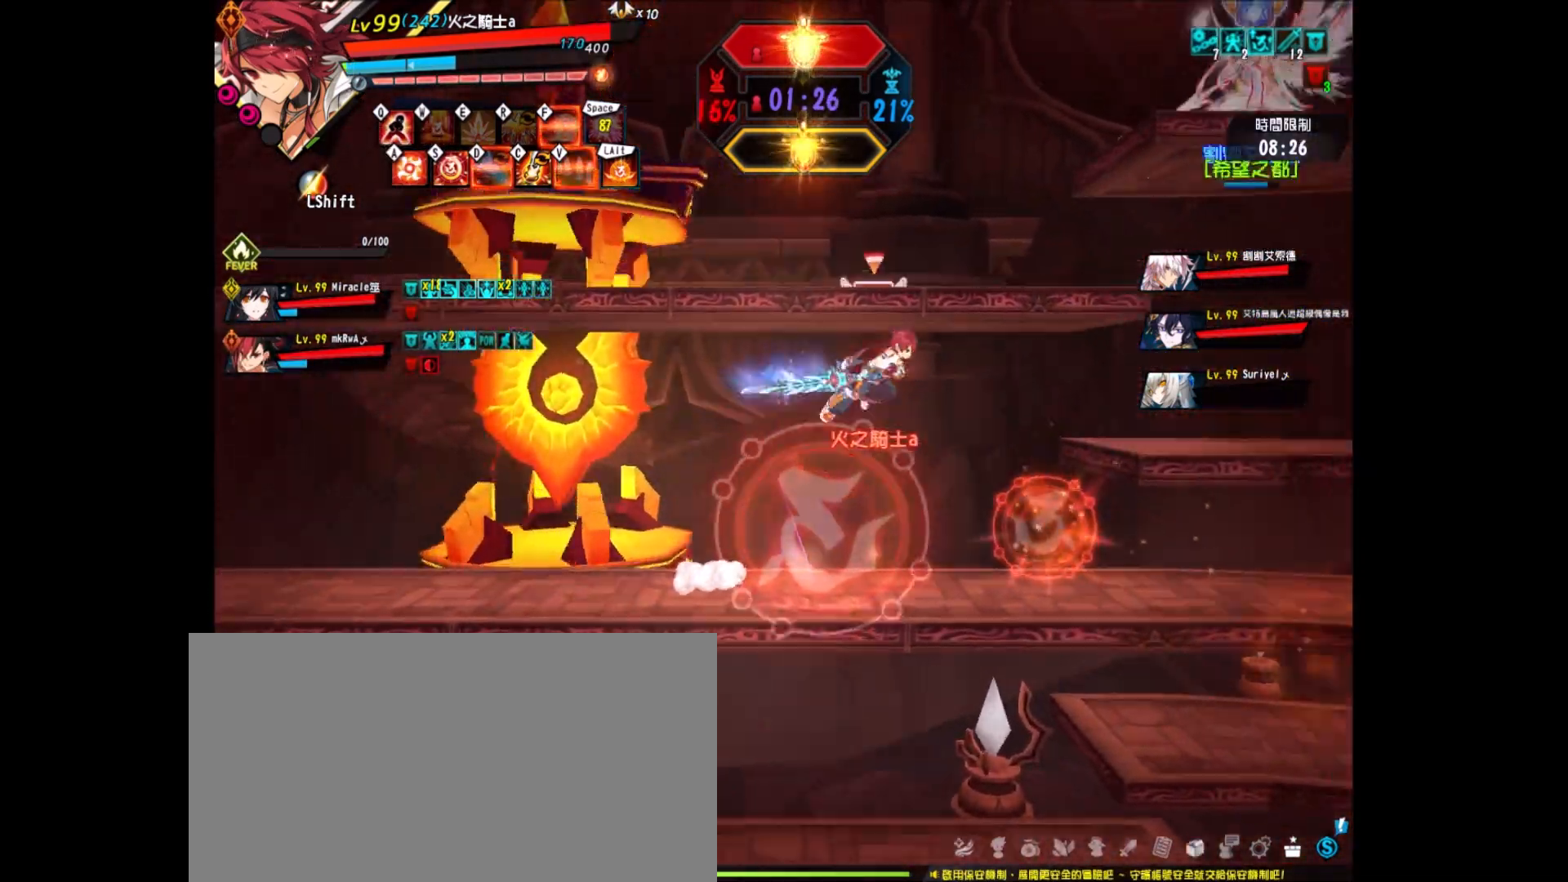
{"keys": ["right", "x"], "events": [[50, "x", "down"], [50, "z", "up"], [150, "x", "up"], [233, "x", "down"], [333, "x", "up"], [417, "x", "down"]]}
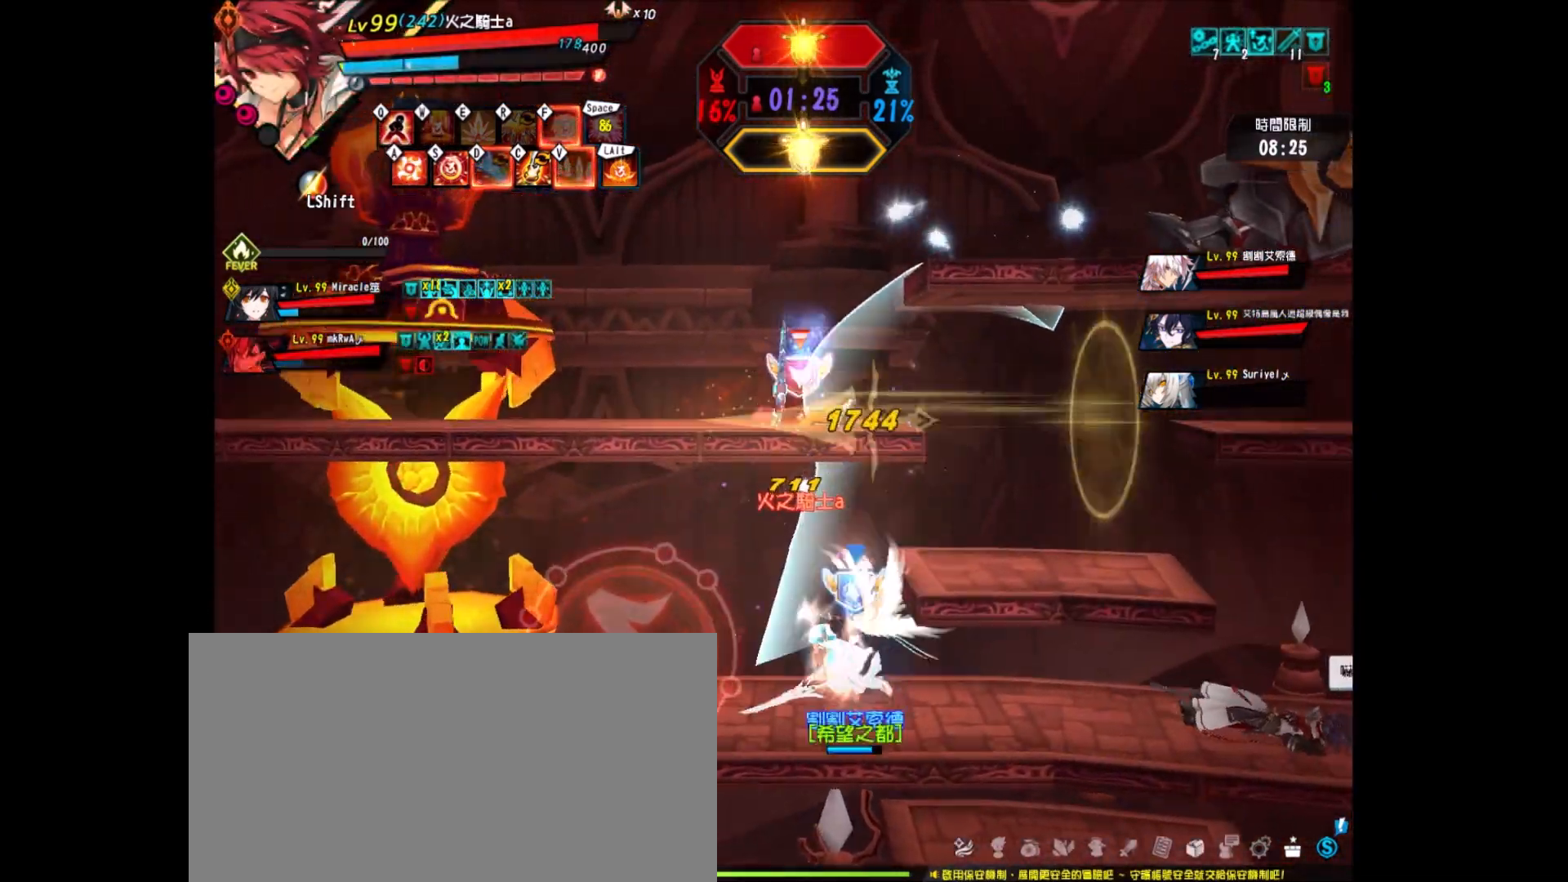
{"keys": ["q"], "events": [[17, "x", "up"], [67, "right", "up"], [383, "q", "down"]]}
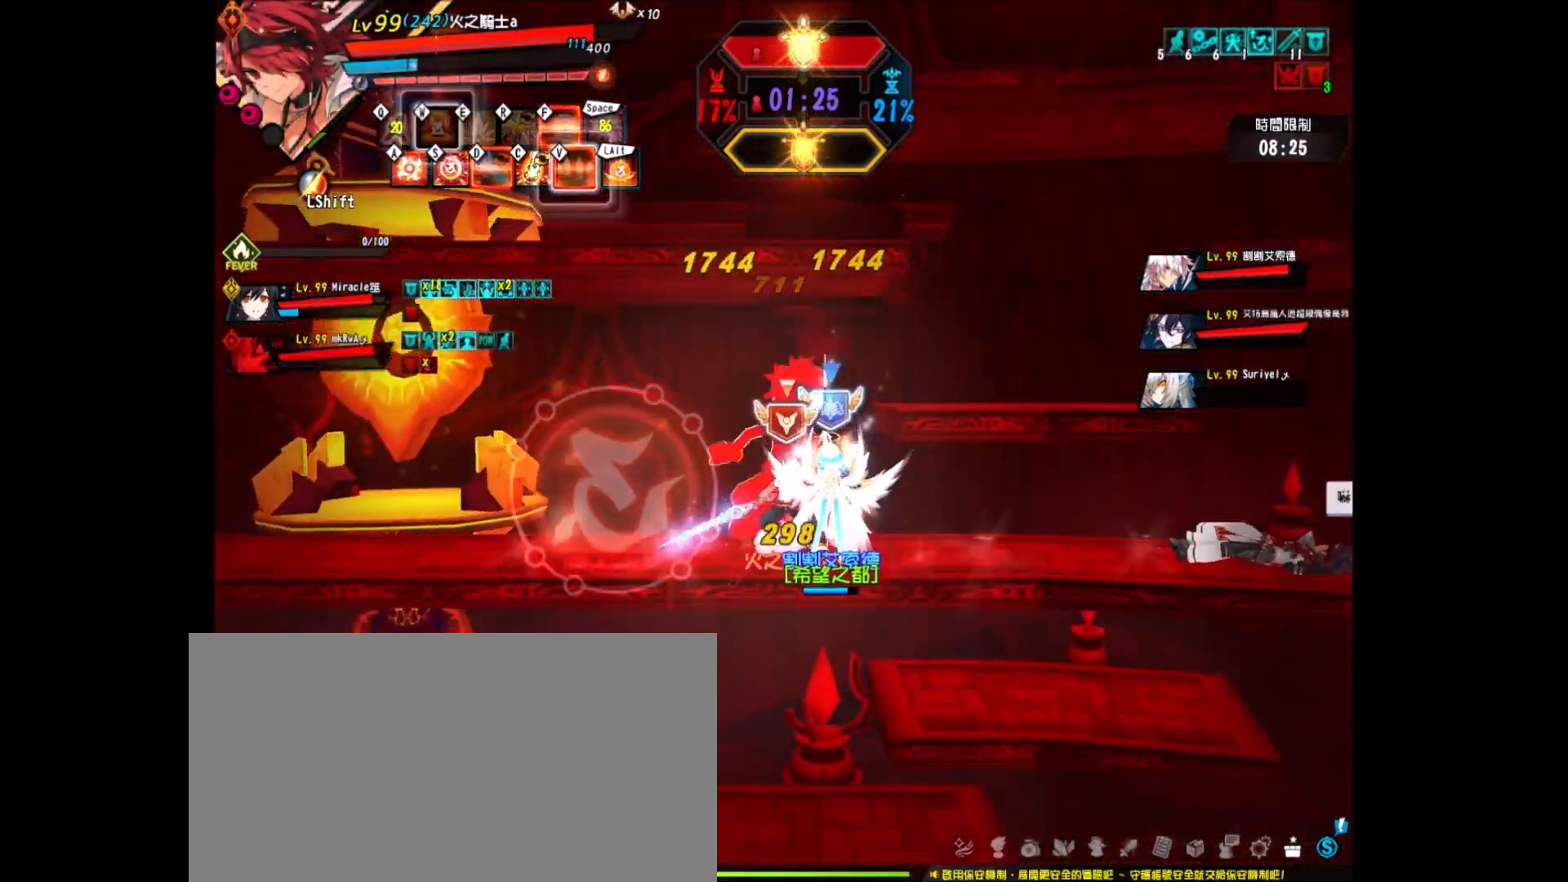
{"keys": [], "events": [[133, "q", "up"], [217, "z", "down"], [317, "z", "up"], [417, "z", "down"], [500, "z", "up"]]}
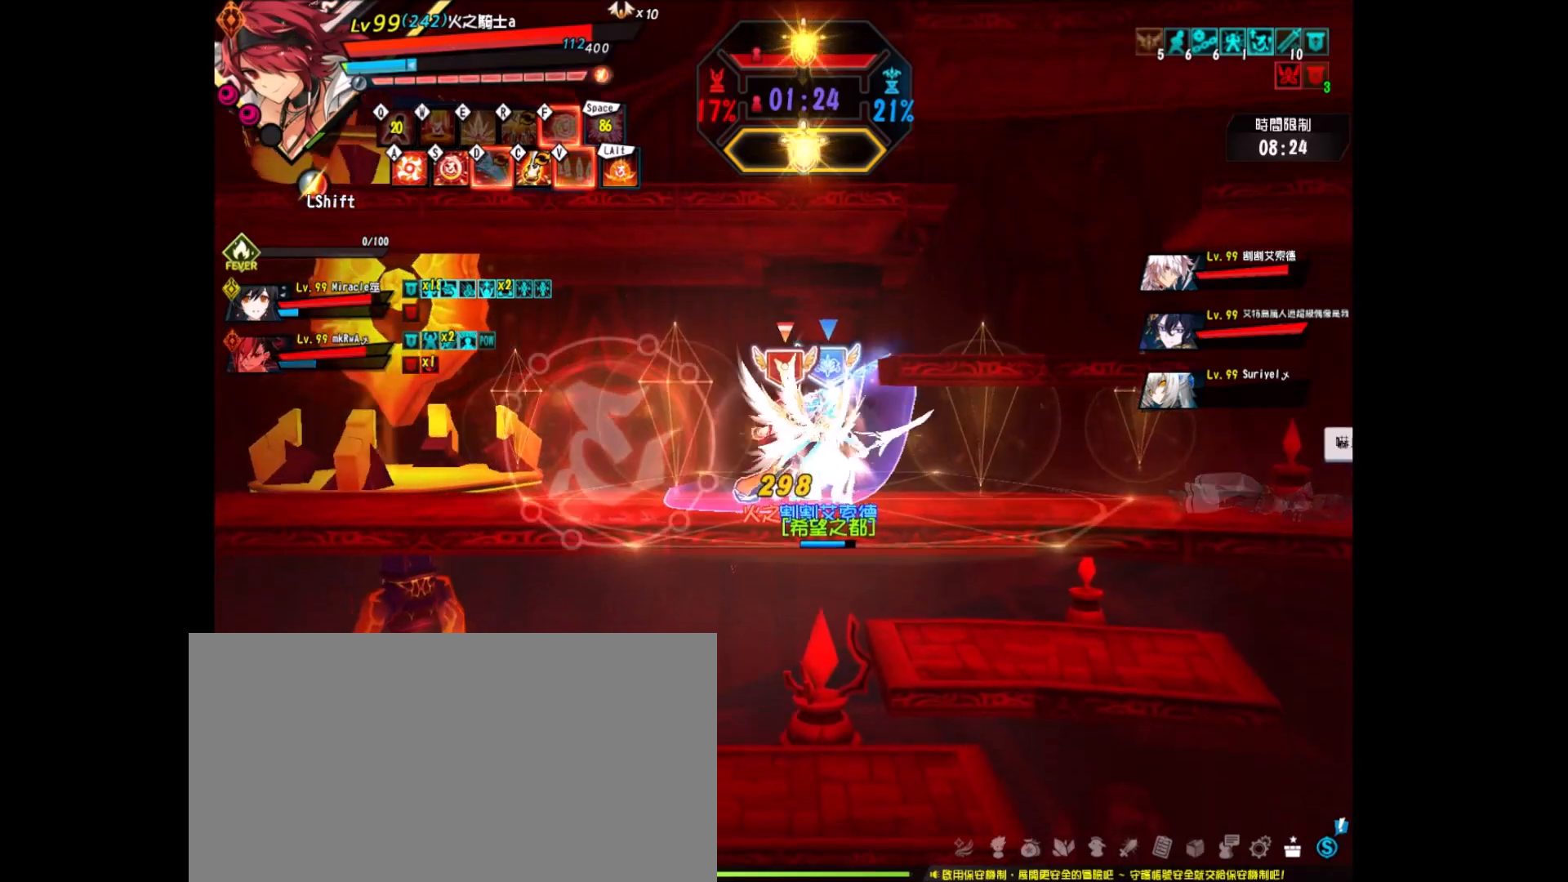
{"keys": ["right", "up"], "events": [[100, "z", "down"], [150, "z", "up"], [233, "z", "down"], [333, "right", "down"], [333, "z", "up"], [383, "right", "up"], [417, "right", "down"], [483, "up", "down"]]}
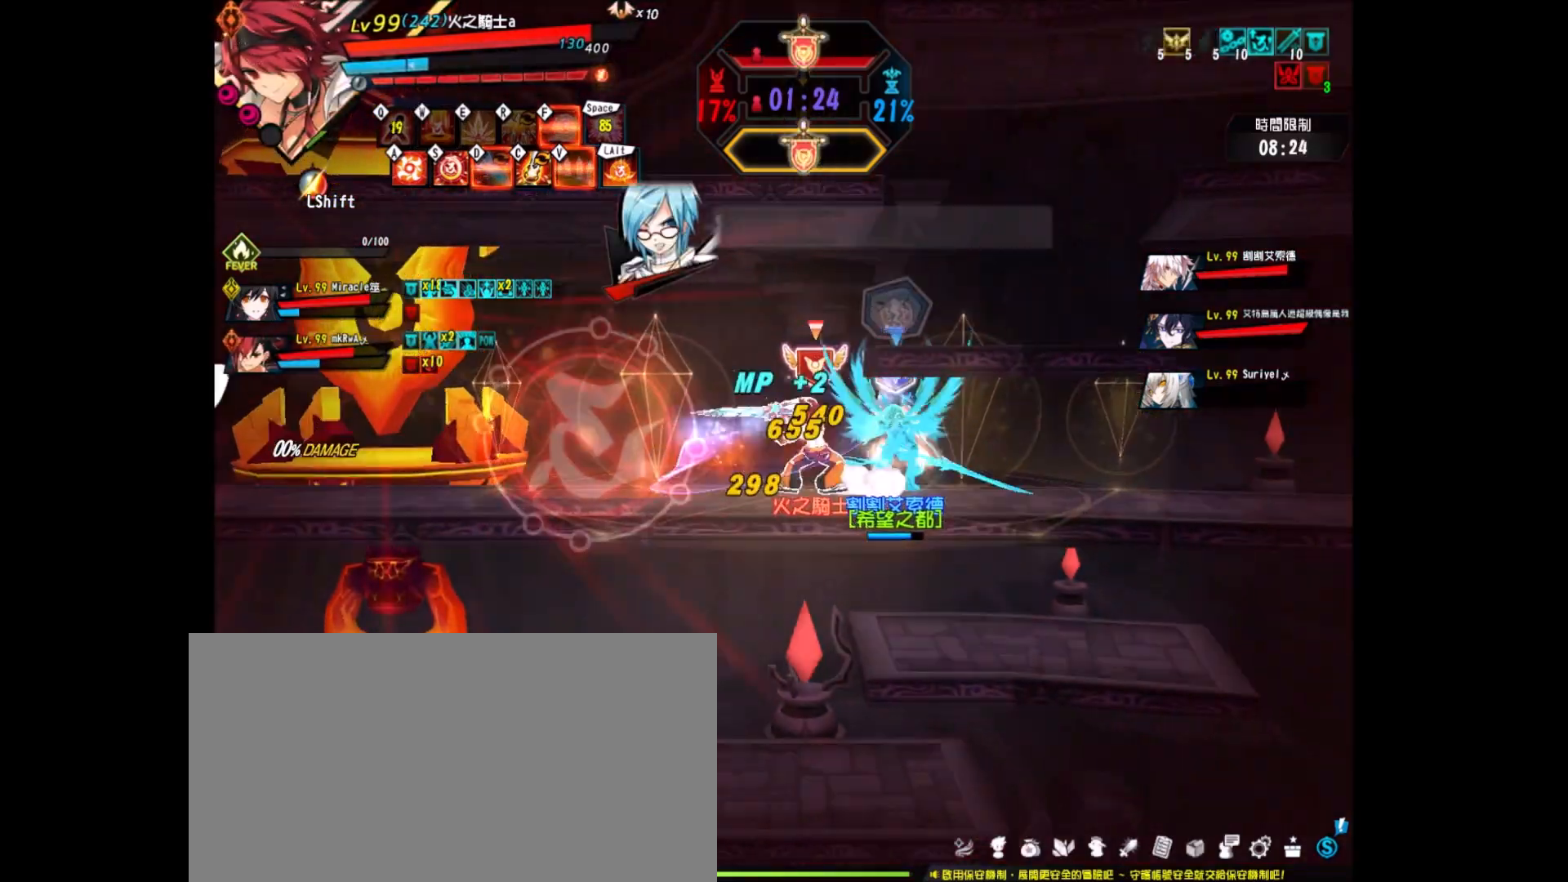
{"keys": ["z"], "events": [[17, "x", "down"], [67, "z", "down"], [117, "right", "up"], [117, "up", "up"], [117, "x", "up"], [150, "z", "up"], [267, "z", "down"], [333, "z", "up"], [400, "z", "down"]]}
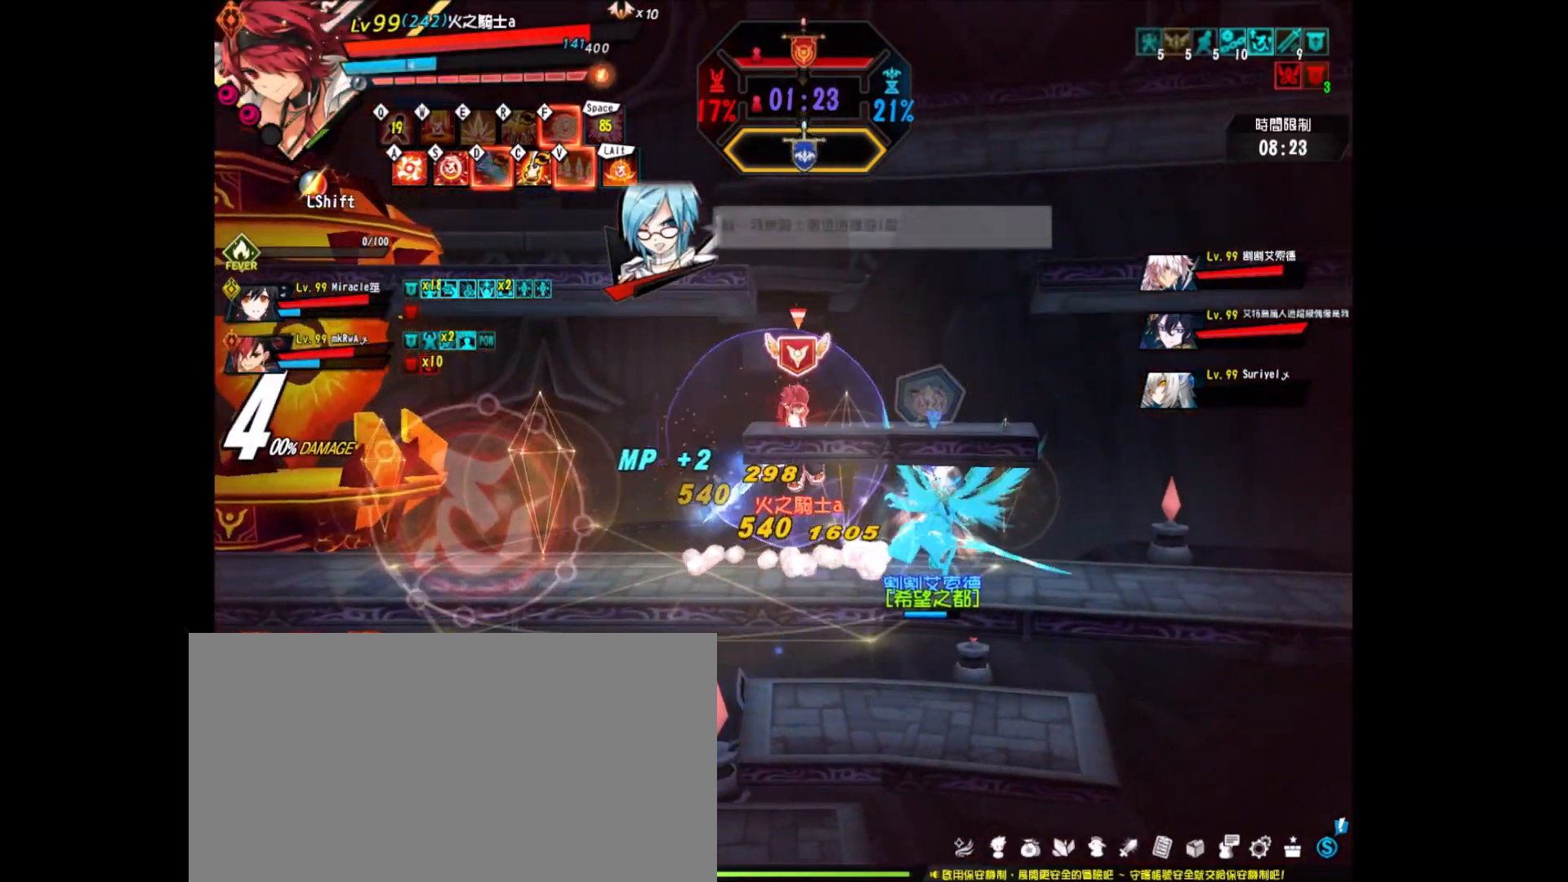
{"keys": [], "events": [[33, "z", "up"], [83, "z", "down"], [183, "z", "up"], [267, "z", "down"], [367, "z", "up"]]}
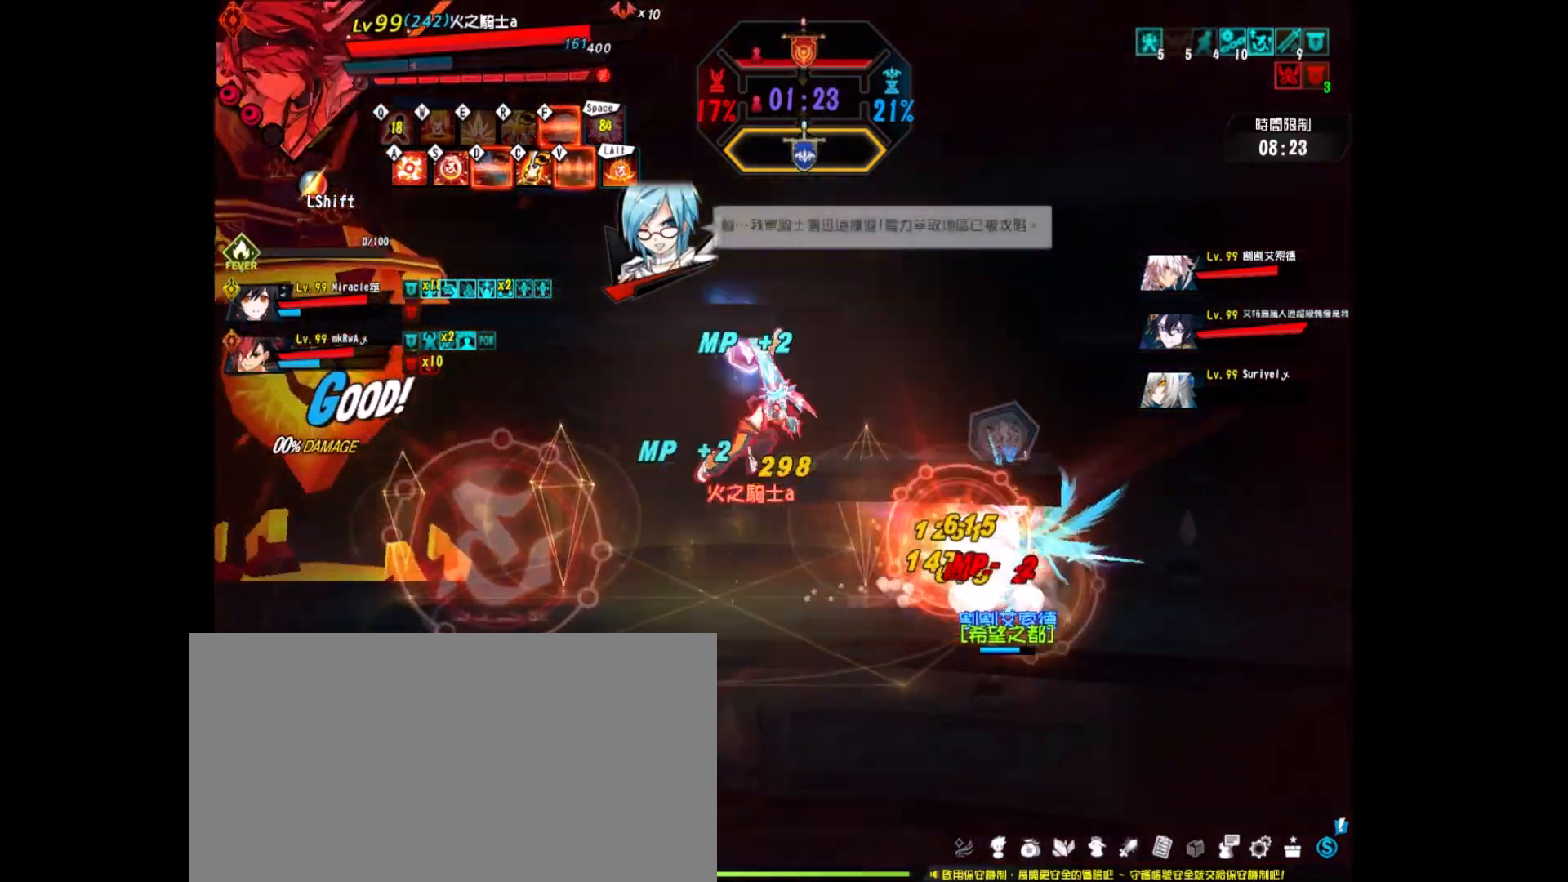
{"keys": ["right"], "events": [[133, "right", "down"], [233, "right", "up"], [283, "right", "down"], [333, "z", "down"], [433, "z", "up"]]}
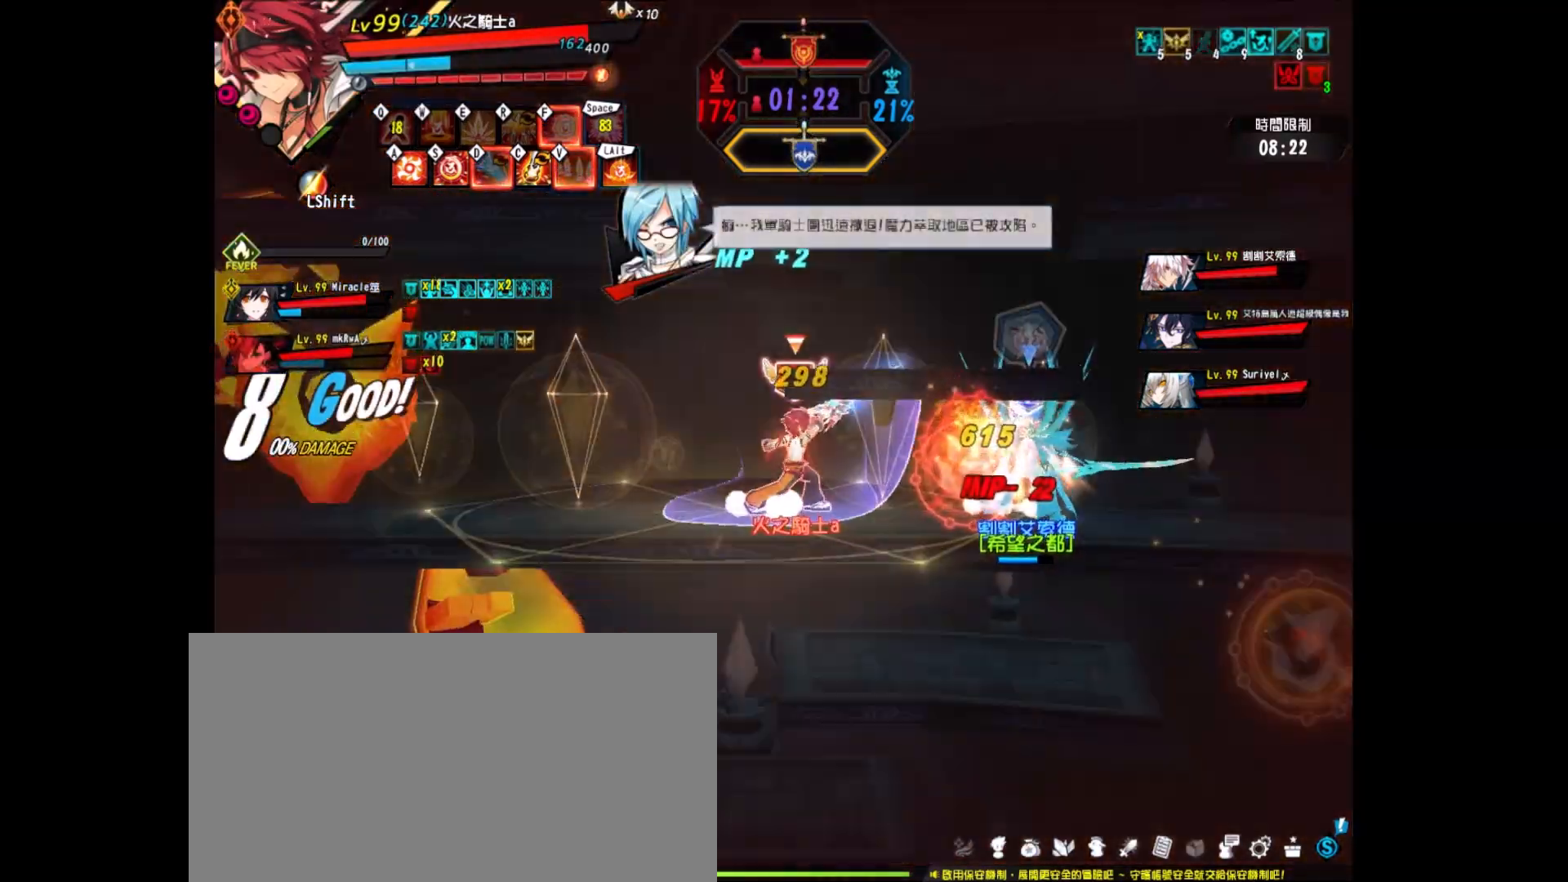
{"keys": ["right"], "events": [[17, "z", "down"], [117, "z", "up"], [167, "x", "down"], [350, "x", "up"], [400, "z", "down"], [483, "z", "up"]]}
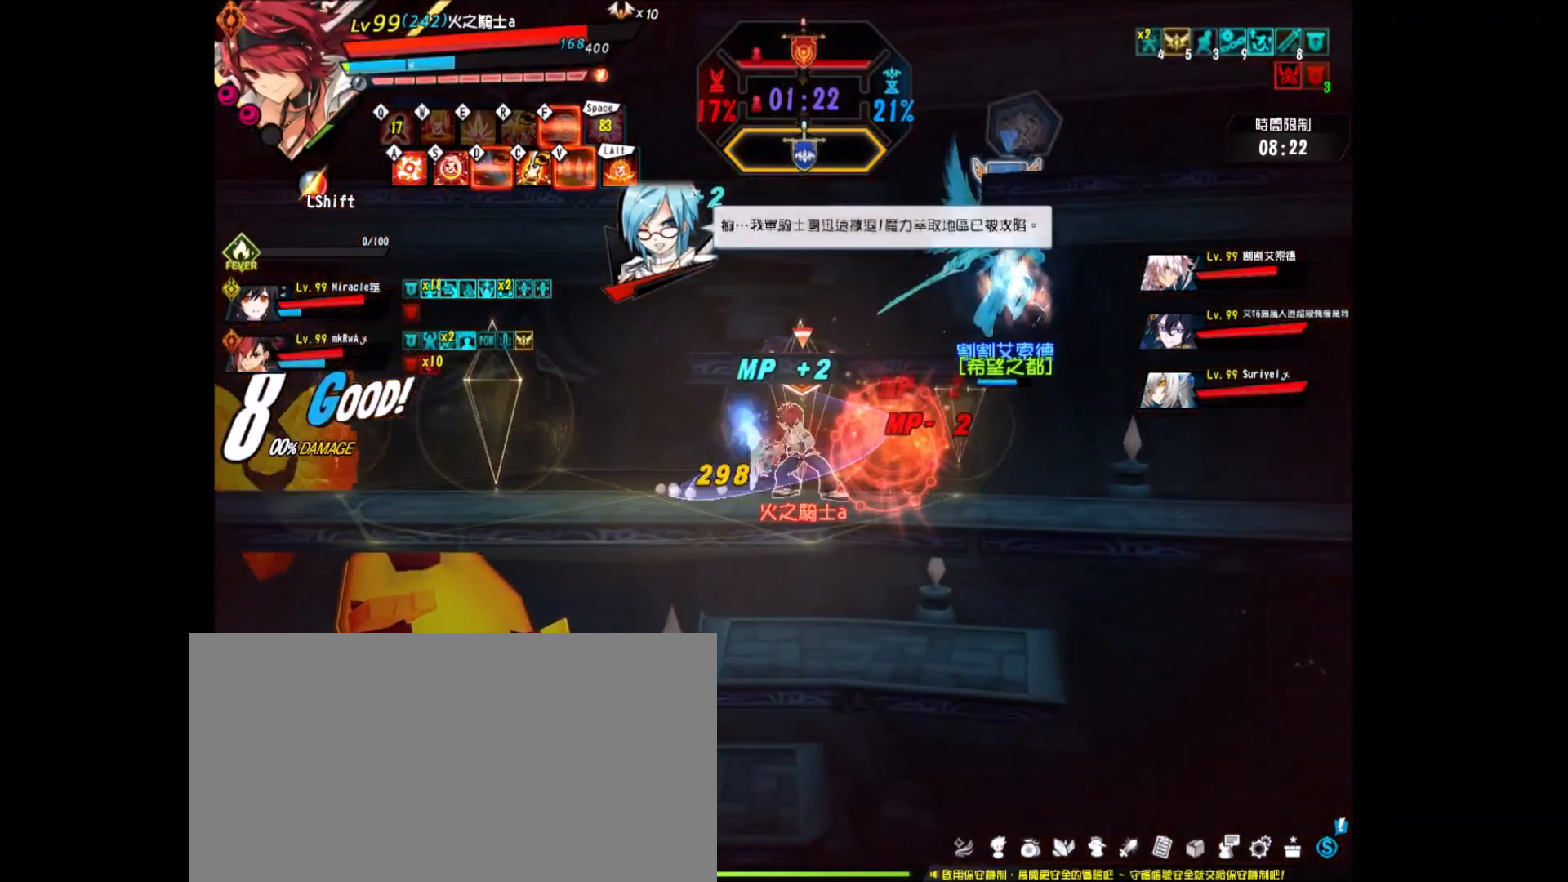
{"keys": ["right"], "events": [[83, "z", "down"], [183, "z", "up"], [217, "z", "down"], [317, "right", "up"], [367, "z", "up"], [450, "right", "down"]]}
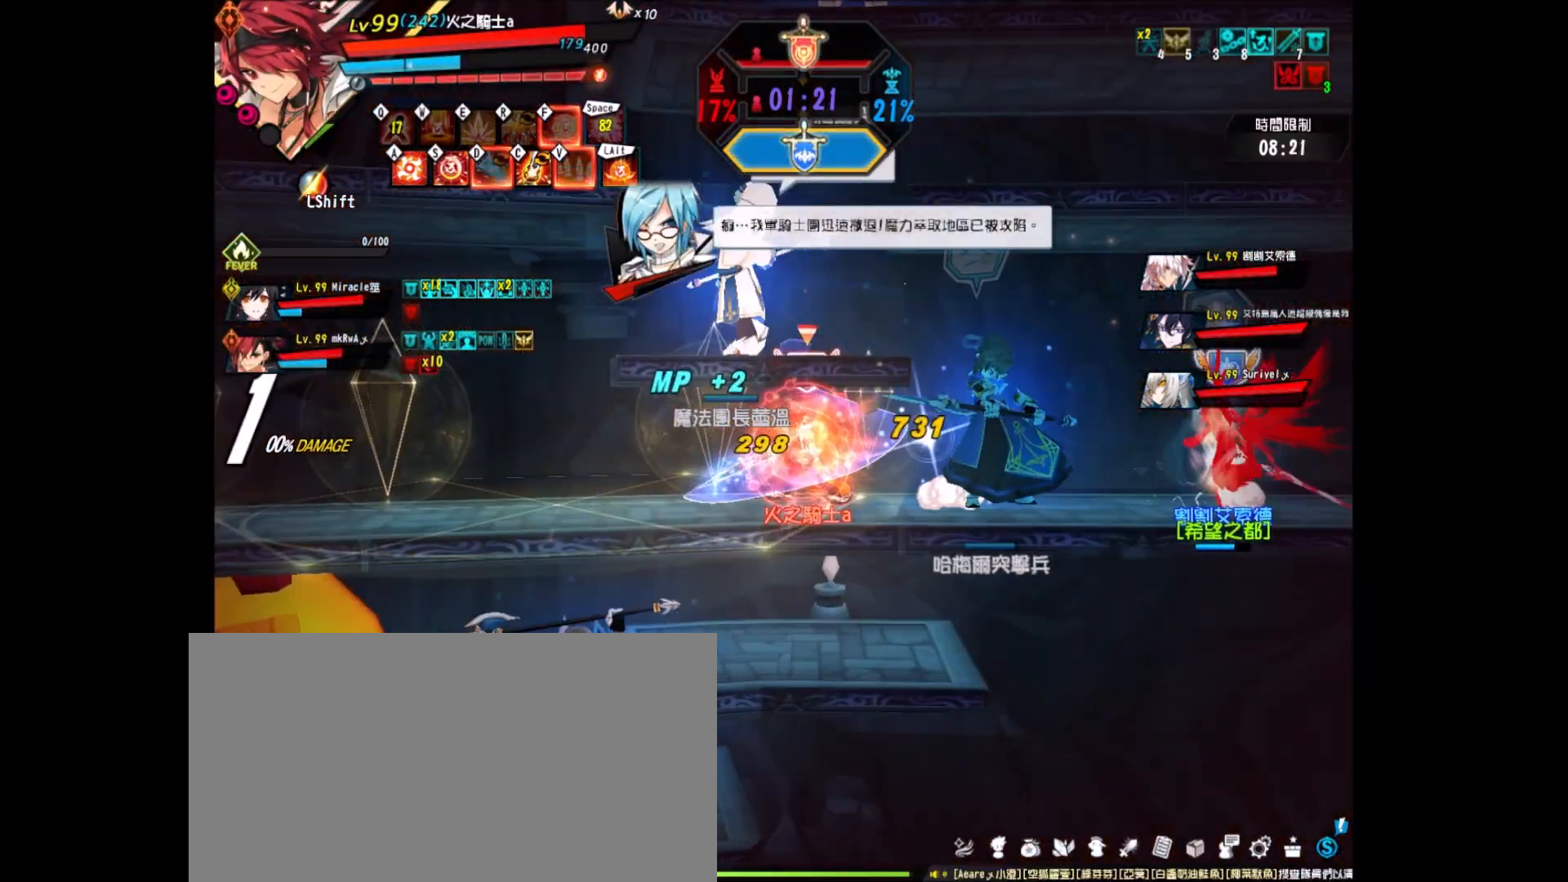
{"keys": [], "events": [[50, "right", "up"], [100, "right", "down"], [150, "left", "down"], [150, "up", "down"], [200, "right", "up"], [233, "left", "up"], [233, "up", "up"], [283, "left", "down"], [383, "z", "down"], [467, "left", "up"], [467, "z", "up"]]}
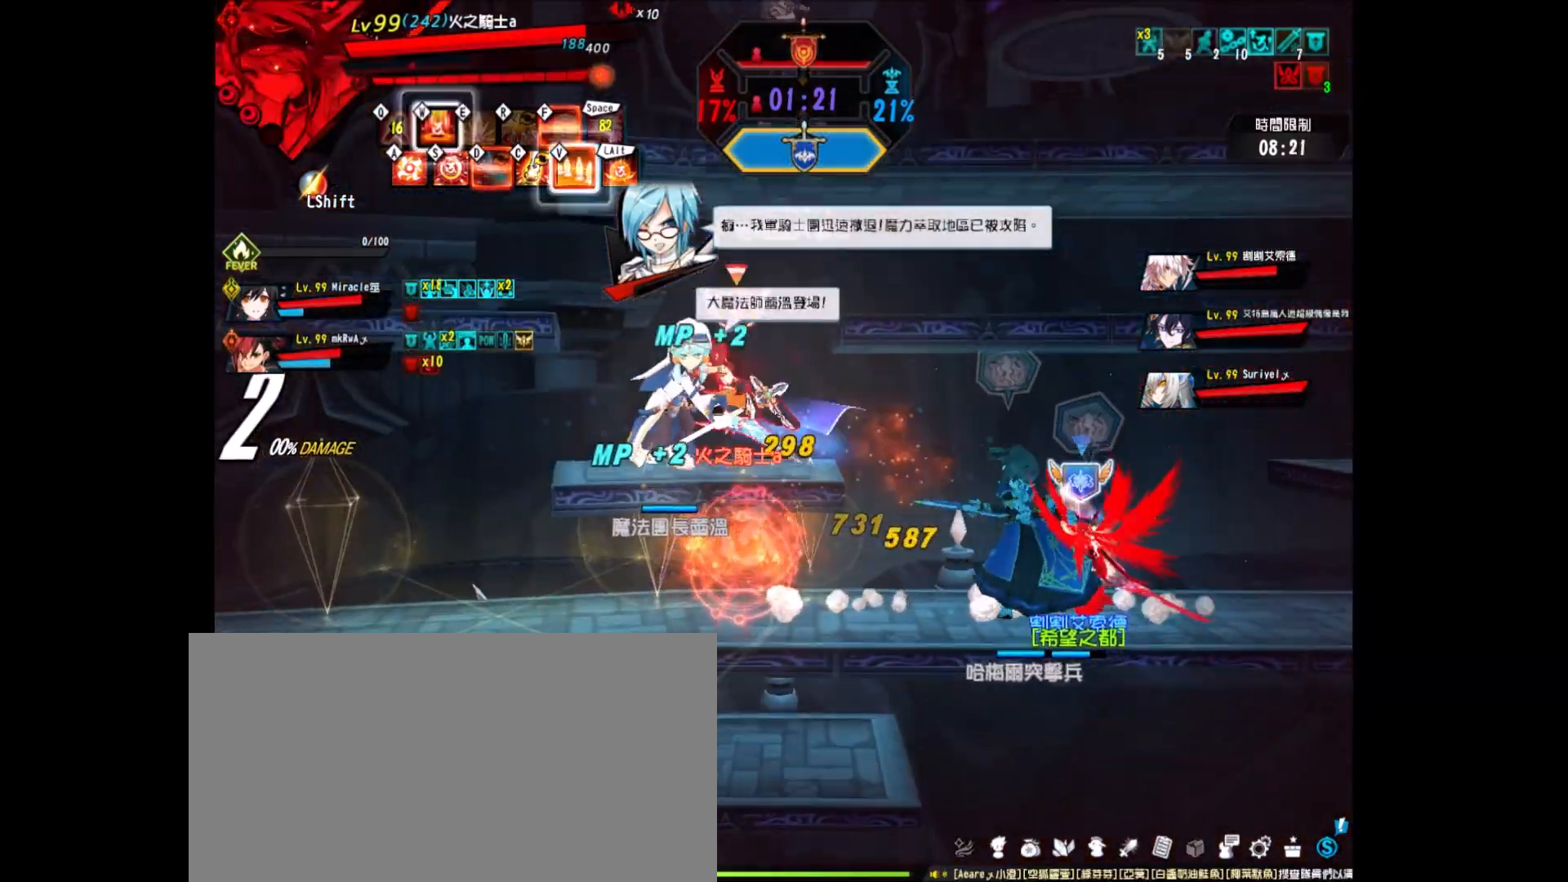
{"keys": ["left"], "events": [[217, "left", "down"], [300, "left", "up"], [350, "left", "down"], [350, "z", "down"], [433, "z", "up"]]}
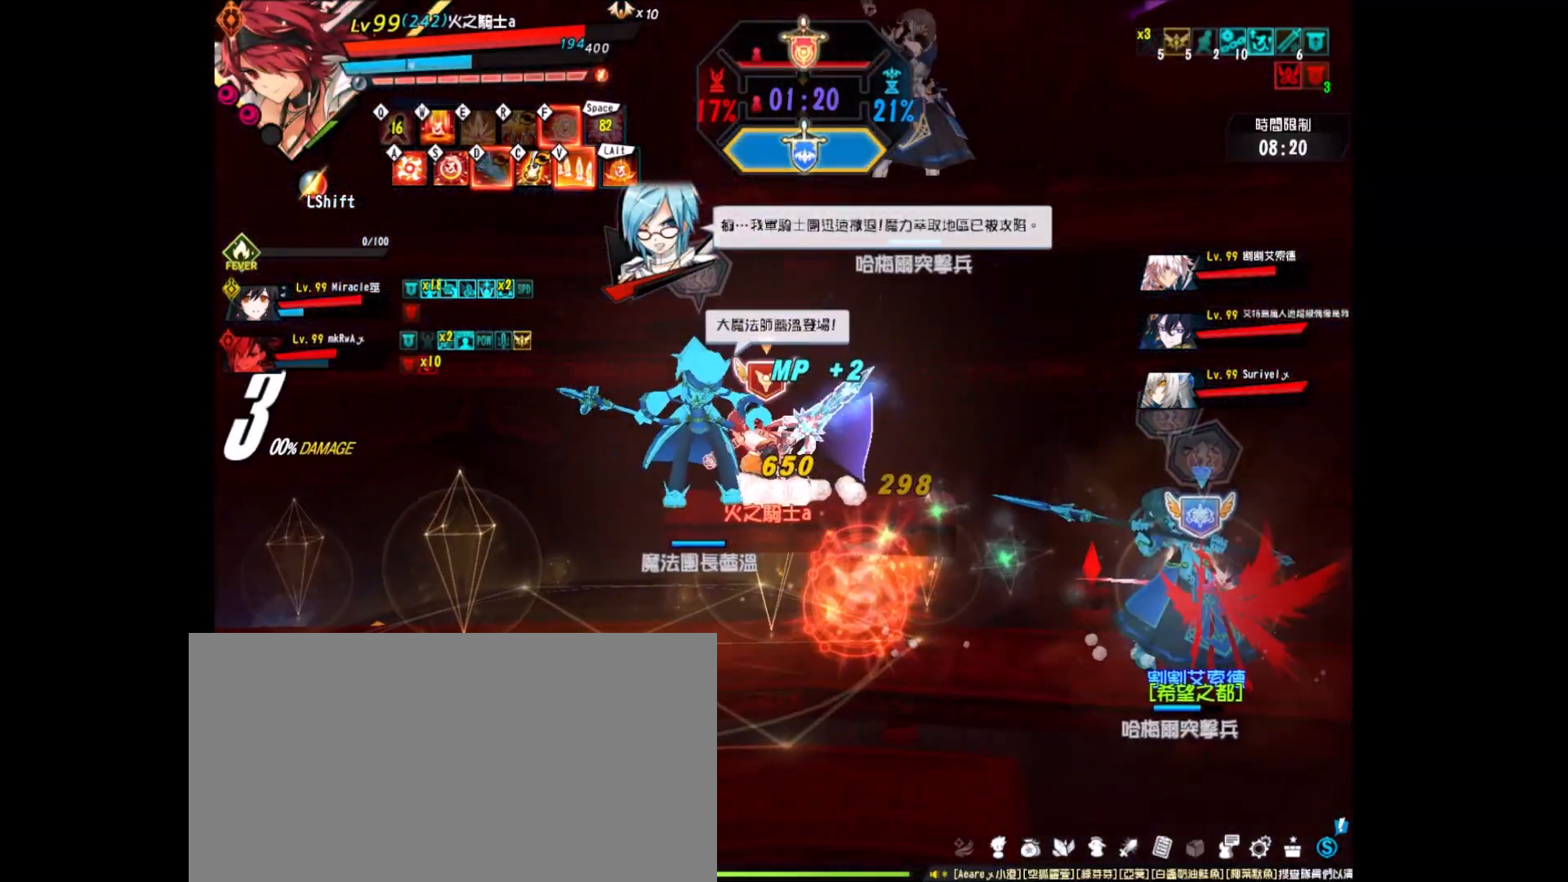
{"keys": ["x"], "events": [[33, "z", "down"], [133, "z", "up"], [167, "x", "down"], [267, "x", "up"], [317, "x", "down"], [417, "x", "up"], [500, "left", "up"], [500, "x", "down"]]}
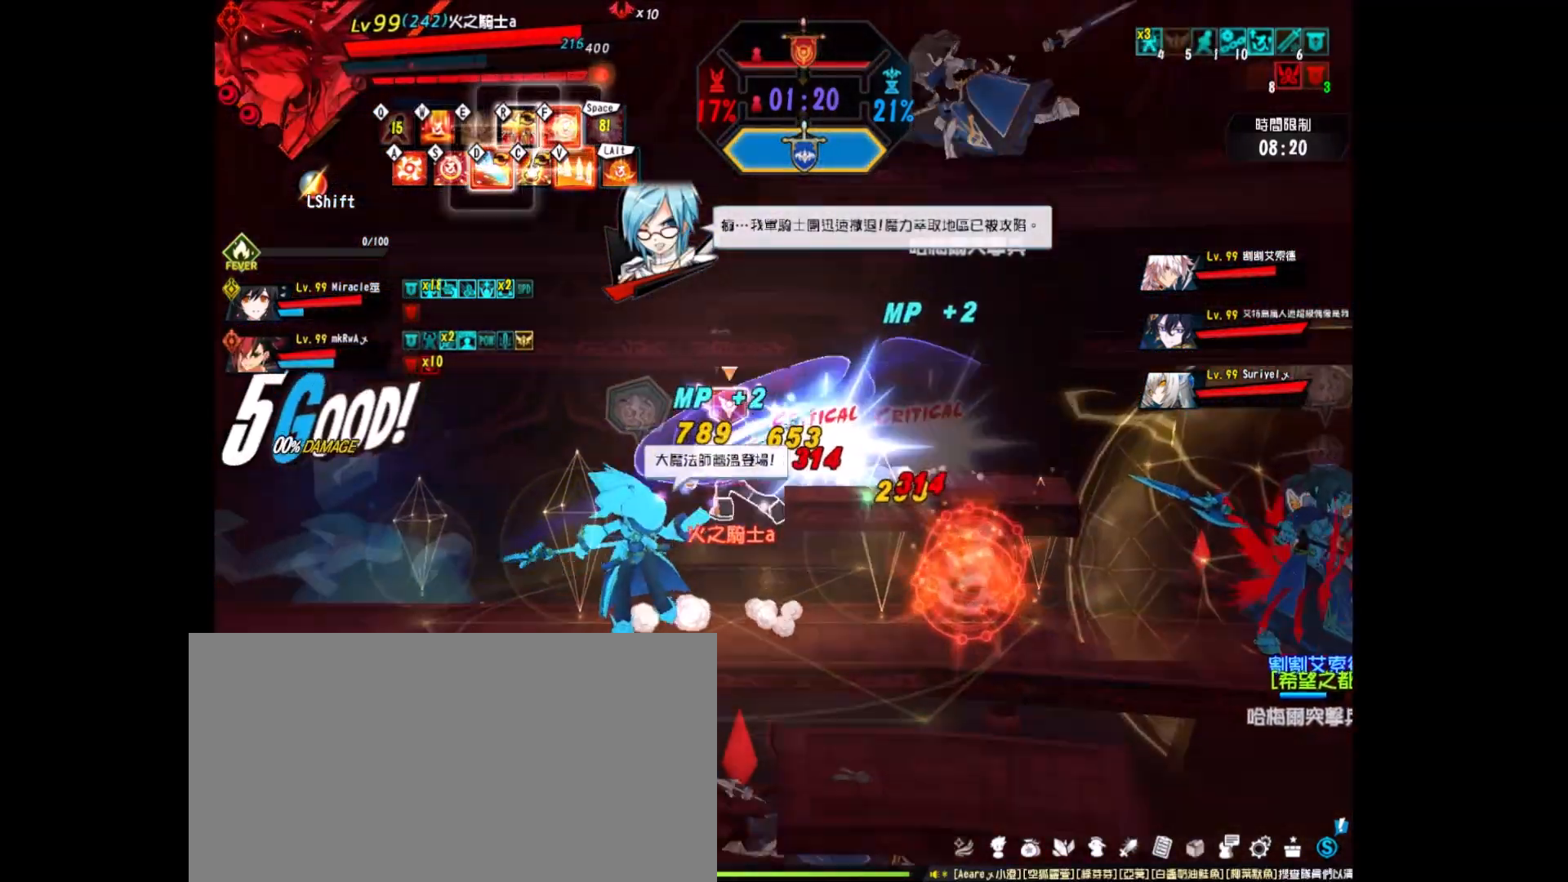
{"keys": ["left"], "events": [[100, "x", "up"], [400, "left", "down"], [433, "left", "up"], [467, "left", "down"]]}
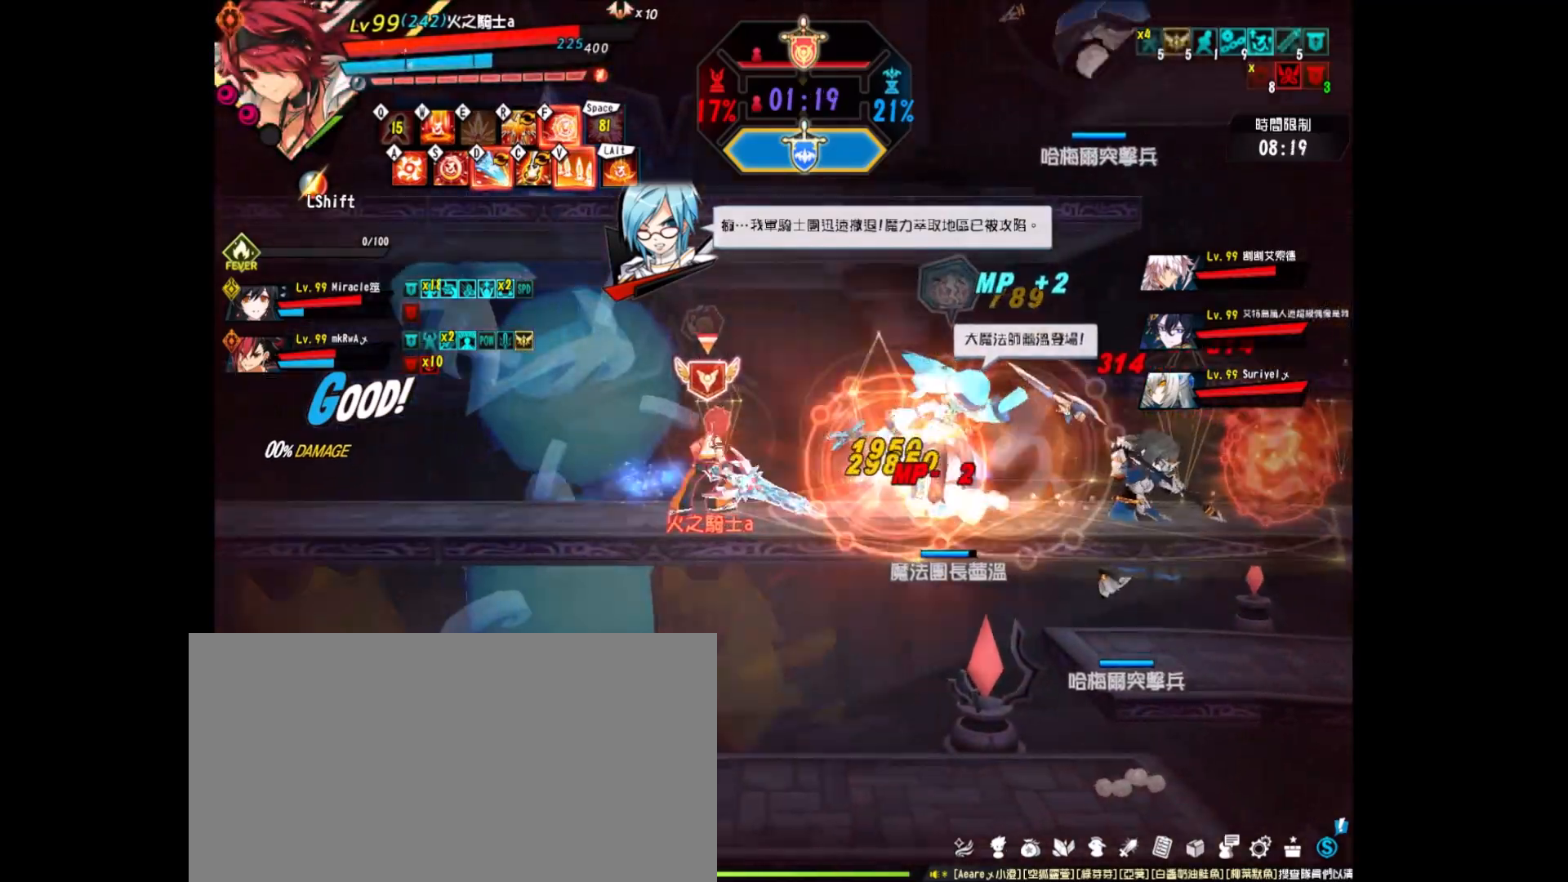
{"keys": ["left"], "events": [[17, "up", "down"], [117, "left", "up"], [117, "up", "up"], [150, "left", "down"], [250, "left", "up"], [300, "left", "down"]]}
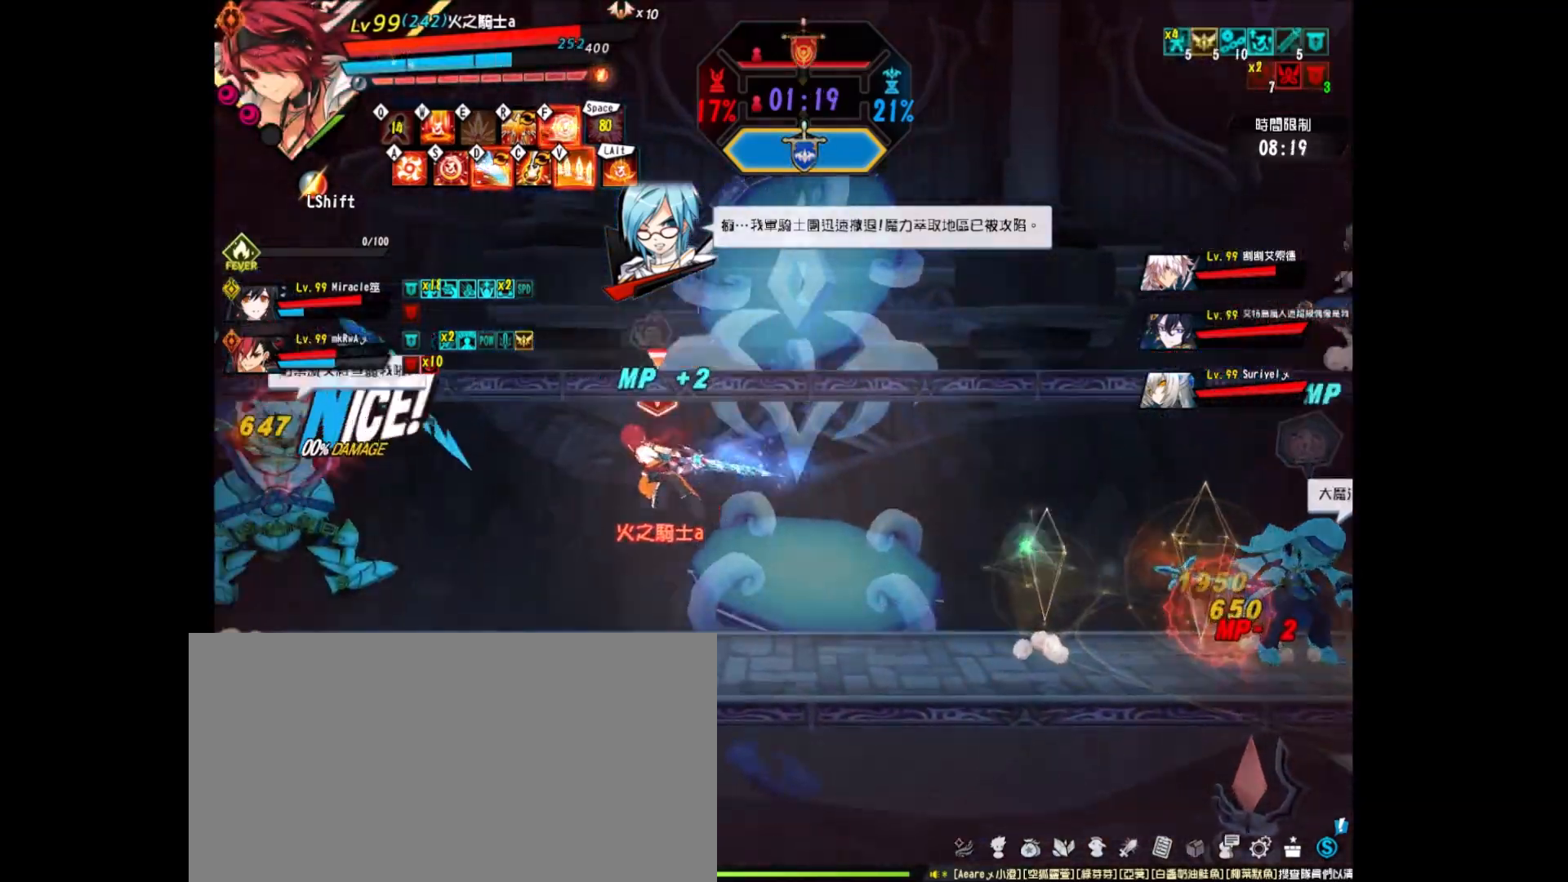
{"keys": ["left", "x"], "events": [[183, "z", "down"], [267, "z", "up"], [317, "z", "down"], [417, "z", "up"], [450, "x", "down"]]}
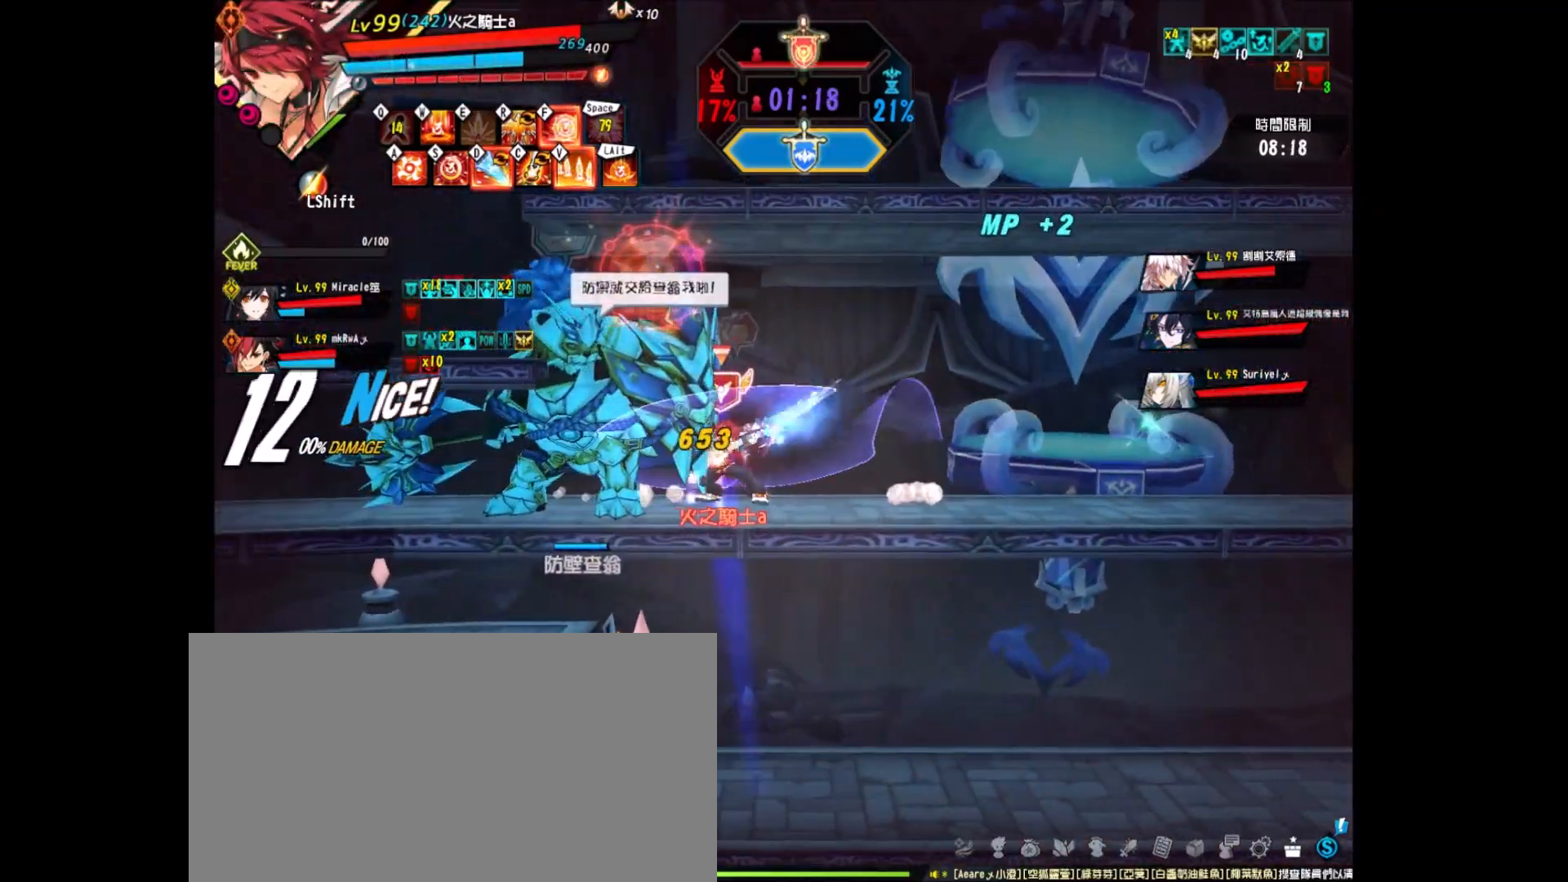
{"keys": ["left"], "events": [[50, "x", "up"], [83, "x", "down"], [183, "x", "up"], [283, "x", "down"], [383, "x", "up"]]}
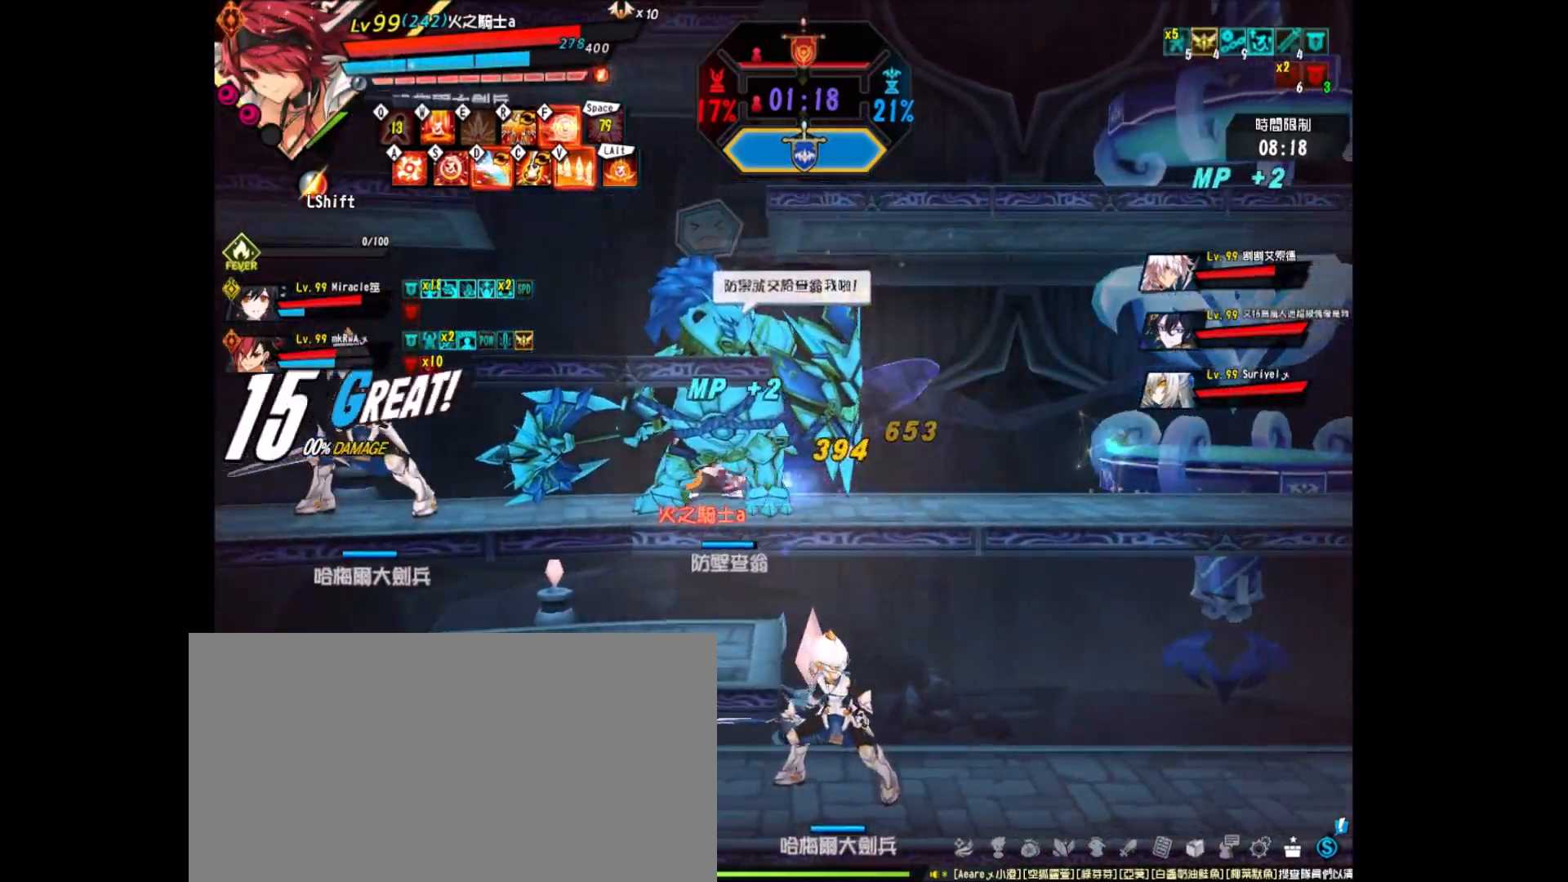
{"keys": [], "events": [[17, "left", "up"], [167, "left", "down"], [217, "left", "up"], [267, "left", "down"], [300, "up", "down"], [433, "left", "up"], [433, "up", "up"]]}
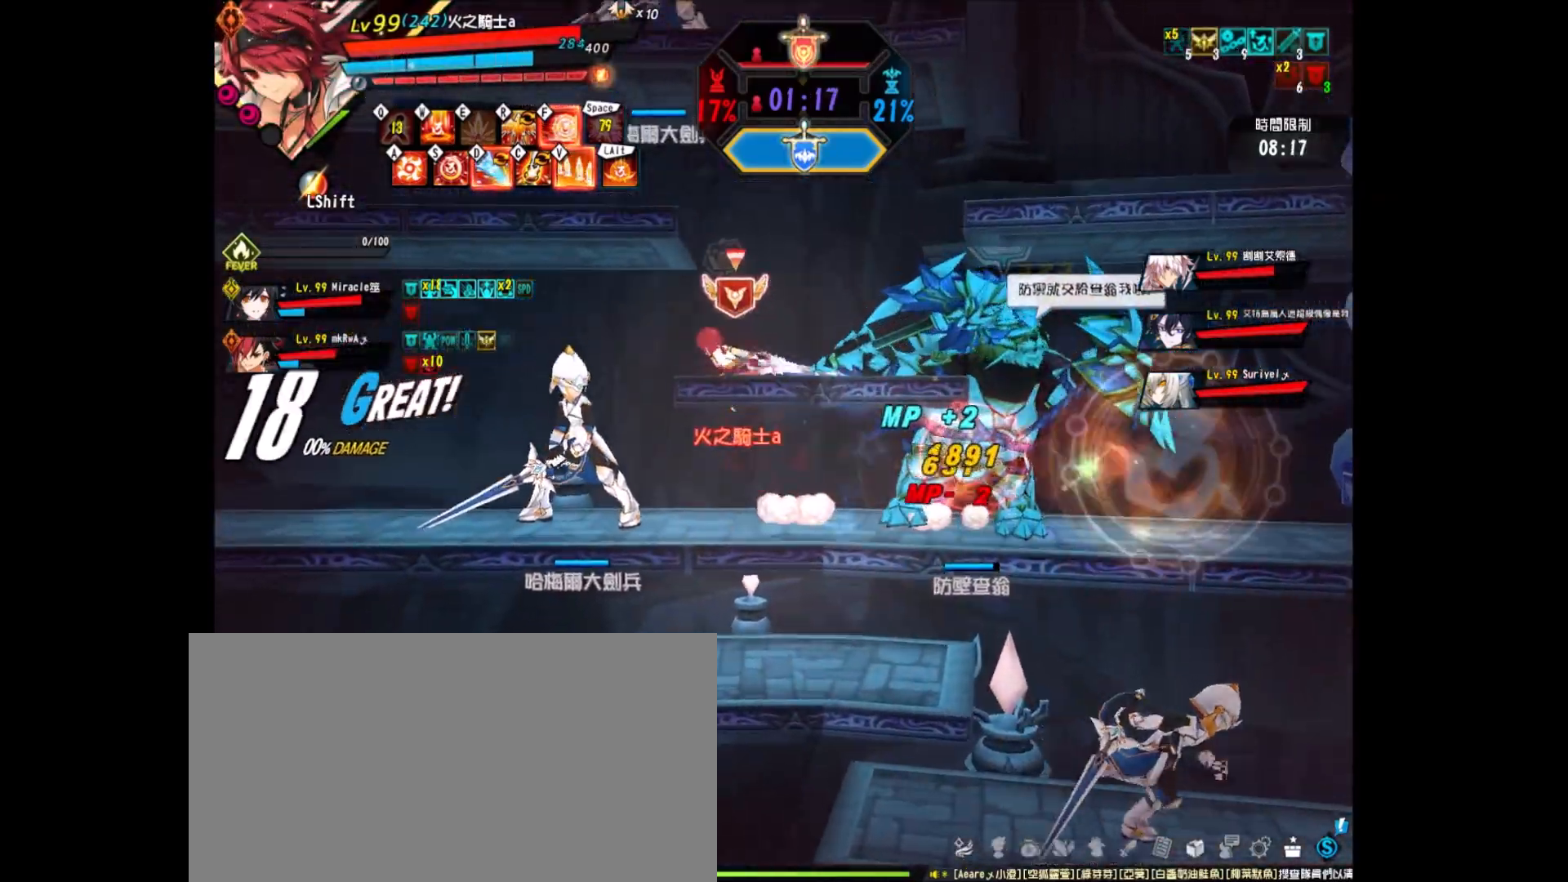
{"keys": ["ctrl_l", "right"], "events": [[17, "left", "down"], [33, "left", "up"], [83, "left", "down"], [183, "right", "down"], [267, "left", "up"], [267, "z", "down"], [367, "z", "up"], [467, "ctrl_l", "down"]]}
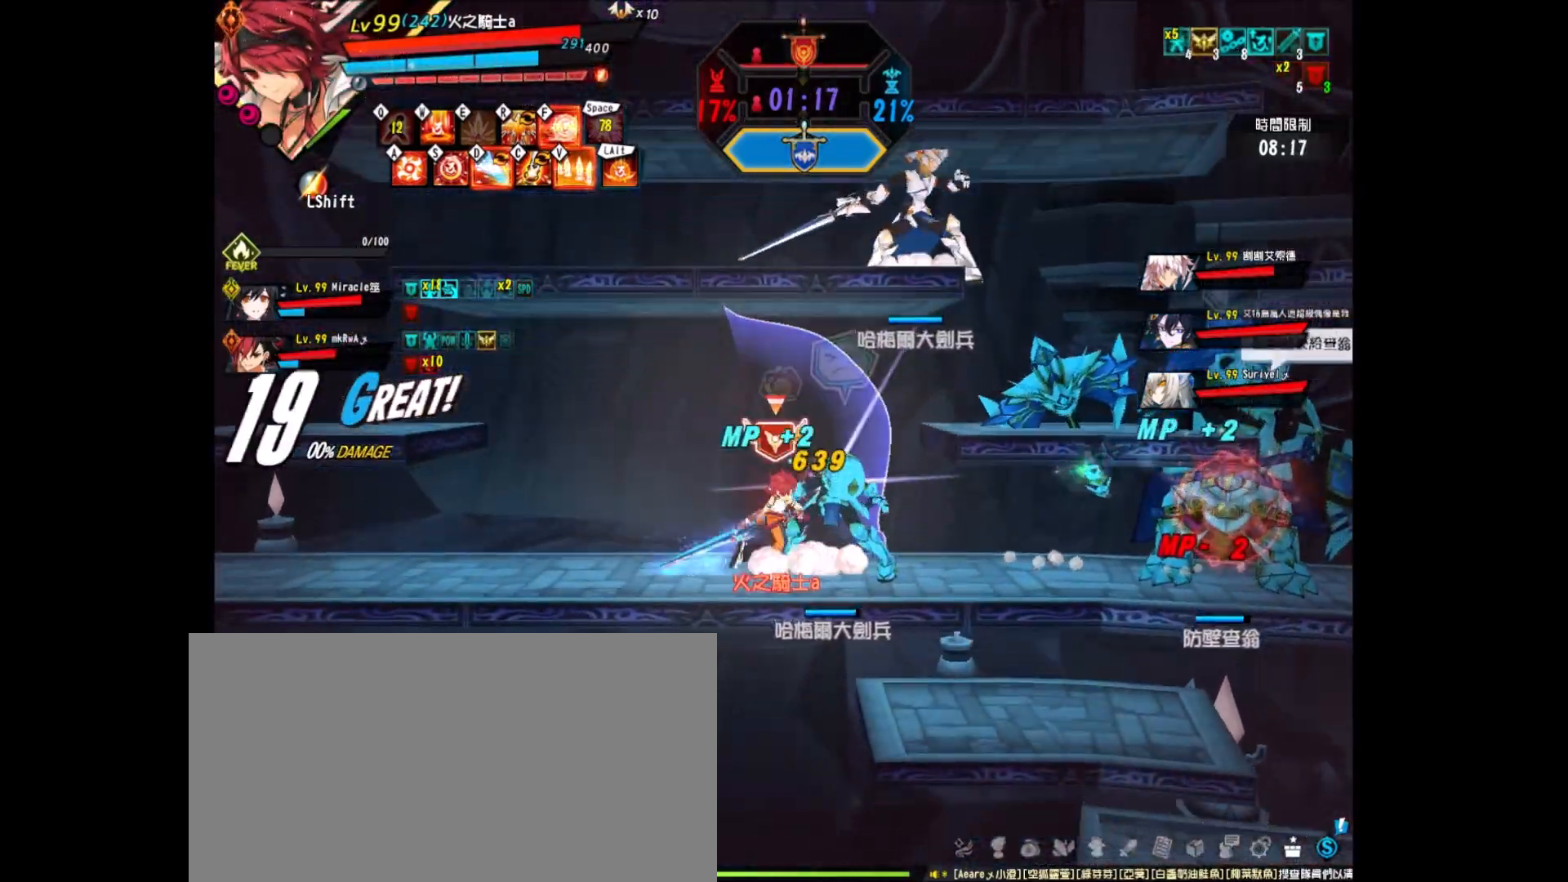
{"keys": ["f"], "events": [[50, "ctrl_l", "up"], [100, "ctrl_l", "down"], [183, "ctrl_l", "up"], [250, "right", "up"], [283, "f", "down"], [383, "f", "up"], [467, "f", "down"]]}
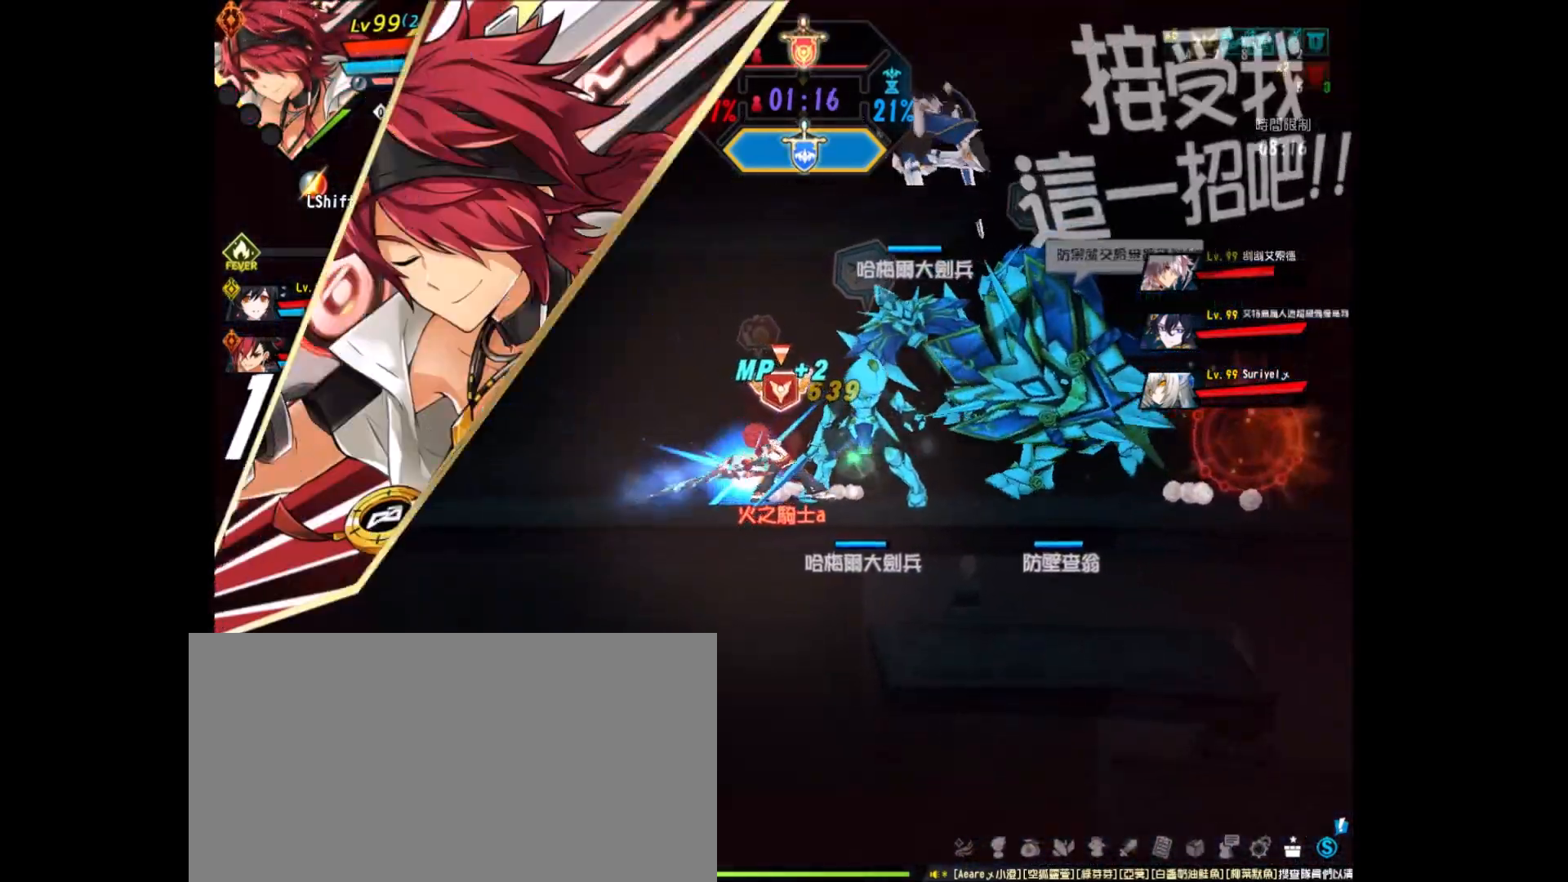
{"keys": [], "events": [[67, "f", "up"], [117, "f", "down"], [217, "f", "up"], [300, "f", "down"], [350, "f", "up"], [450, "f", "down"], [483, "f", "up"]]}
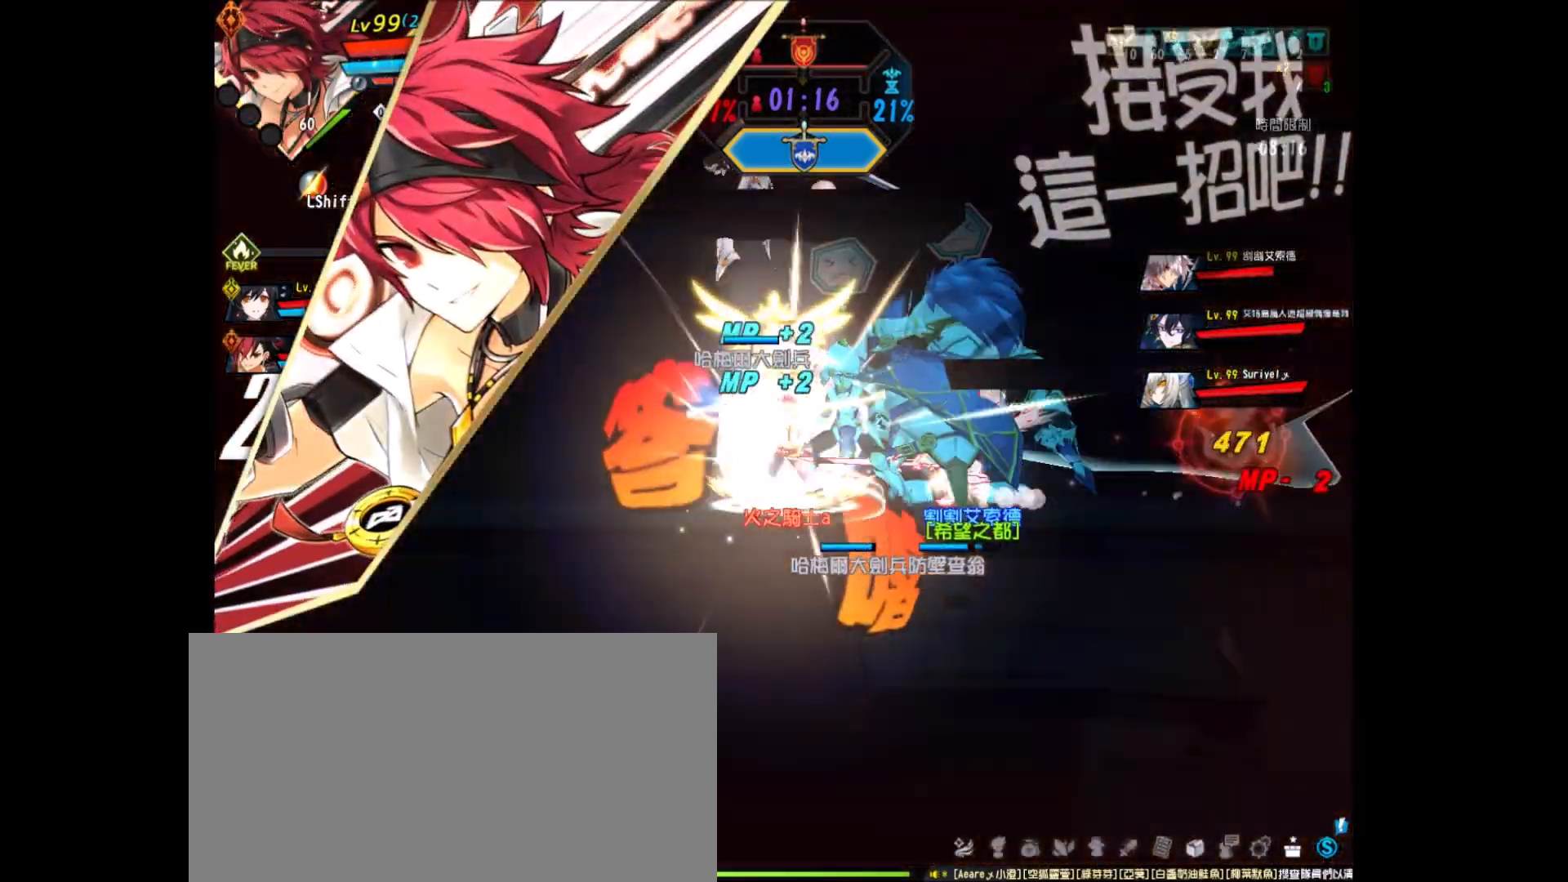
{"keys": ["shift"], "events": [[83, "f", "down"], [317, "f", "up"], [450, "shift", "down"]]}
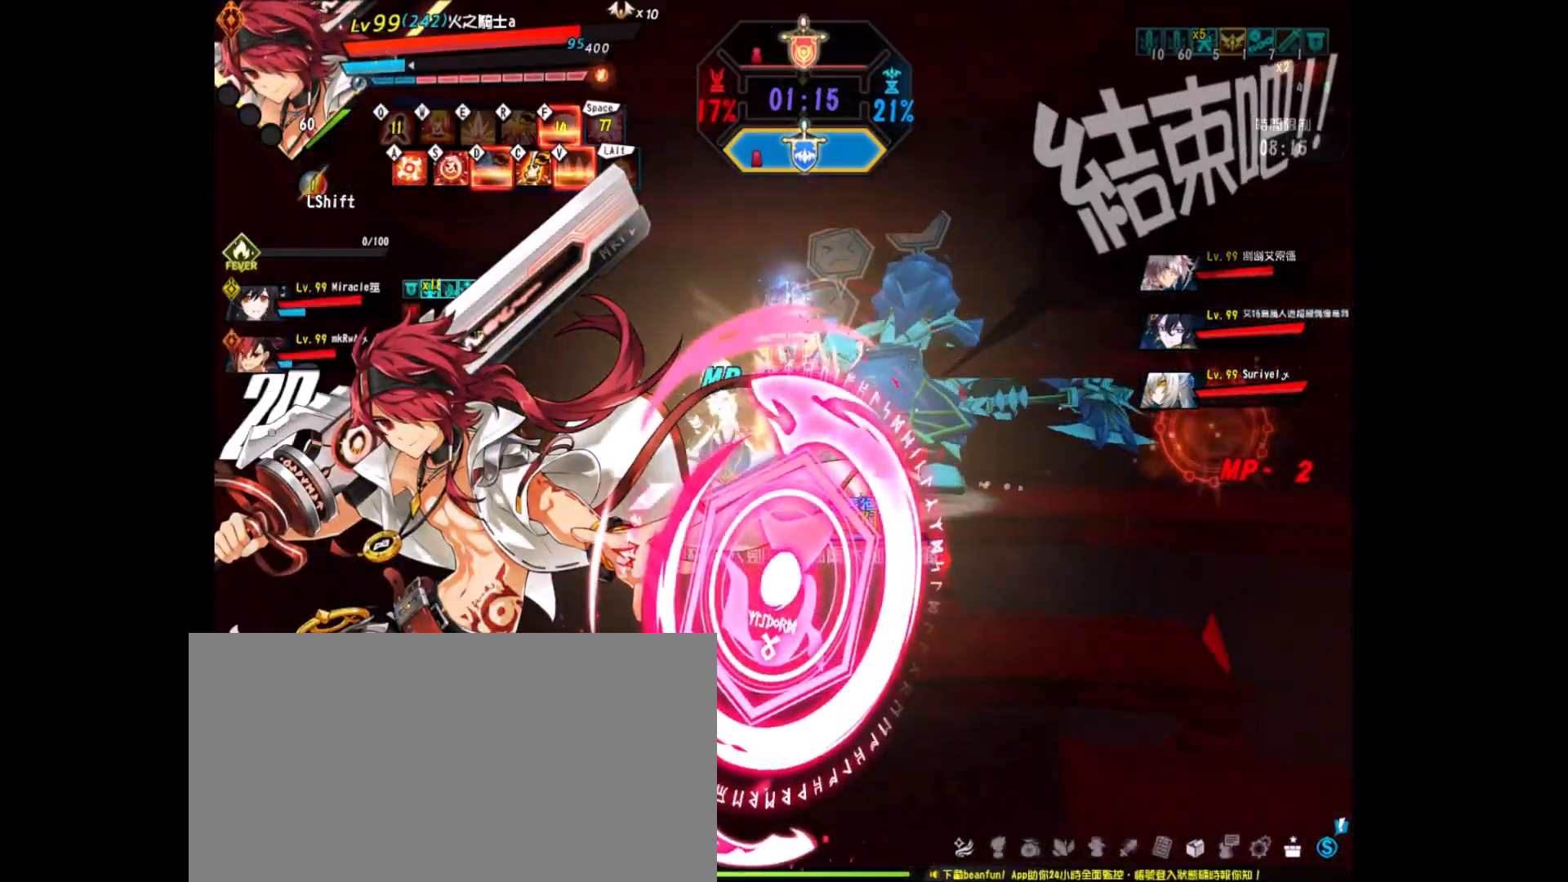
{"keys": ["right"], "events": [[50, "shift", "up"], [100, "up", "down"], [200, "right", "down"], [383, "right", "up"], [383, "up", "up"], [433, "right", "down"]]}